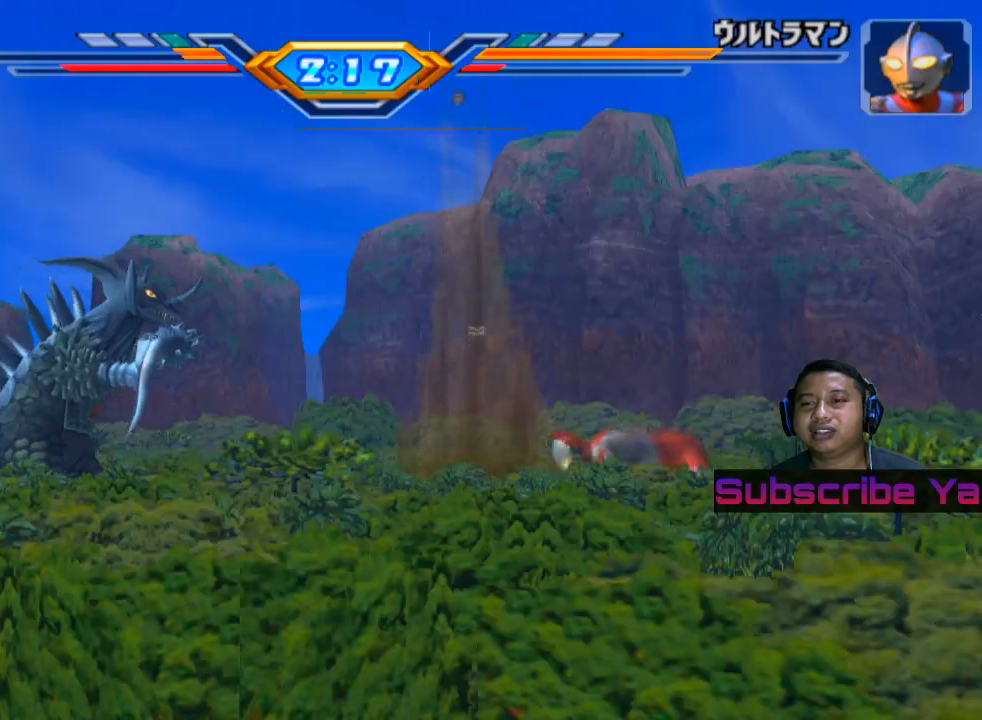
Gameplay with a controller (PlayStation layout); each line is a JSON object with the inputs held at the frame after it. "events" lists button and stick changes between this image and that frame as [ms after this image, input, new state], when the widget could be followed in between. Not read: right_stick.
{"buttons": [], "left_stick": "right", "events": [[280, "left_stick", "right"], [400, "left_stick", "center"], [480, "left_stick", "right"]]}
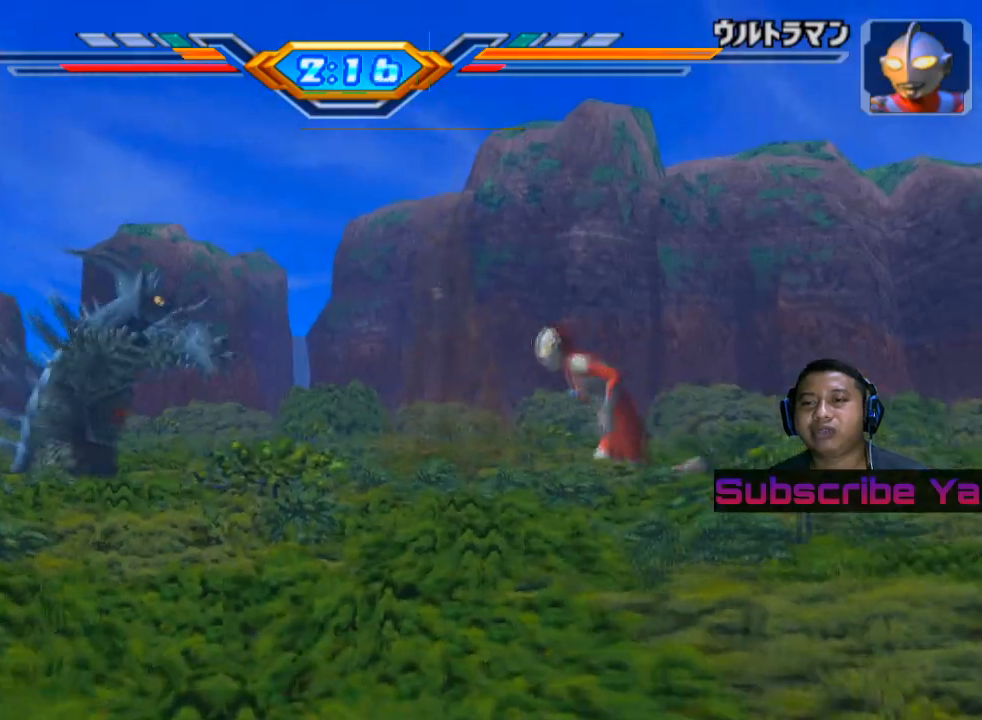
{"buttons": [], "left_stick": "right", "events": []}
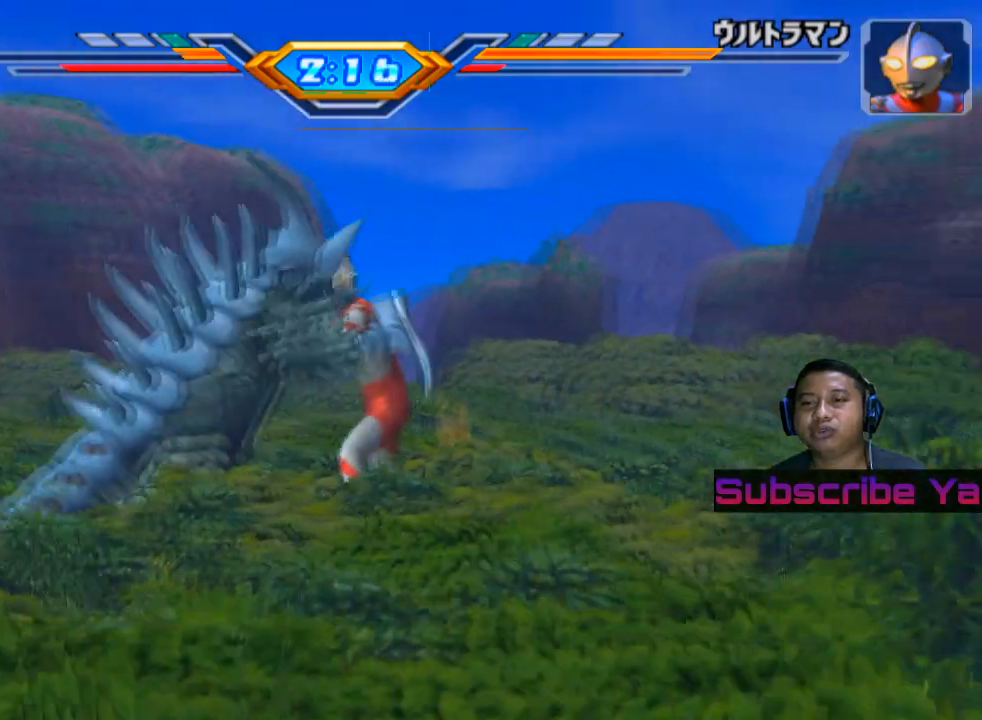
{"buttons": [], "left_stick": "center", "events": [[200, "left_stick", "center"]]}
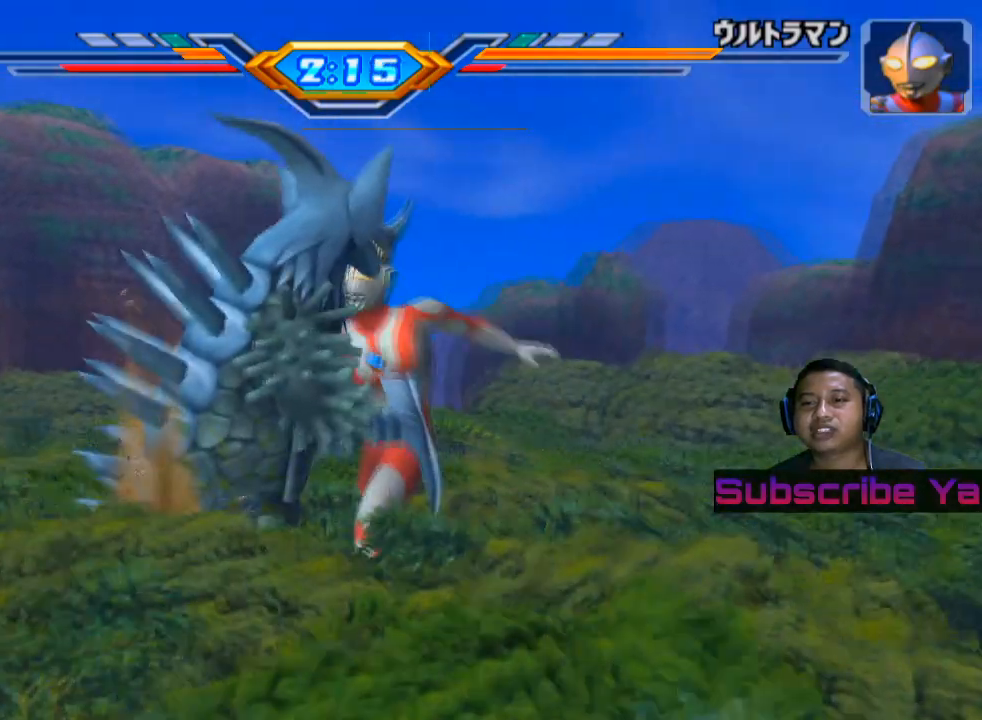
{"buttons": [], "left_stick": "center", "events": []}
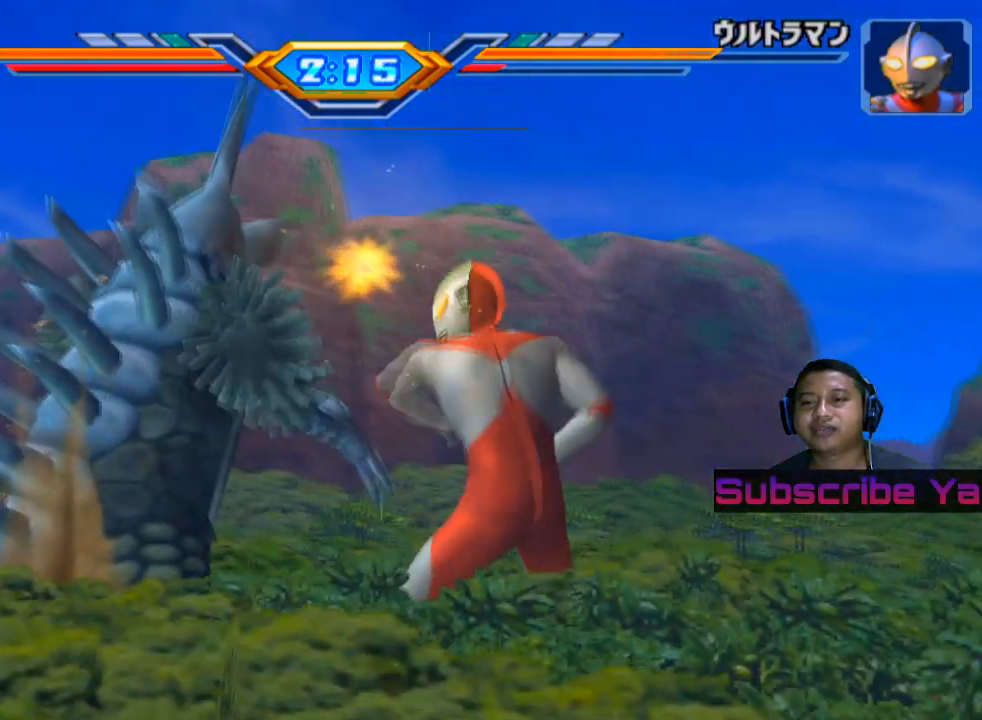
{"buttons": [], "left_stick": "center", "events": []}
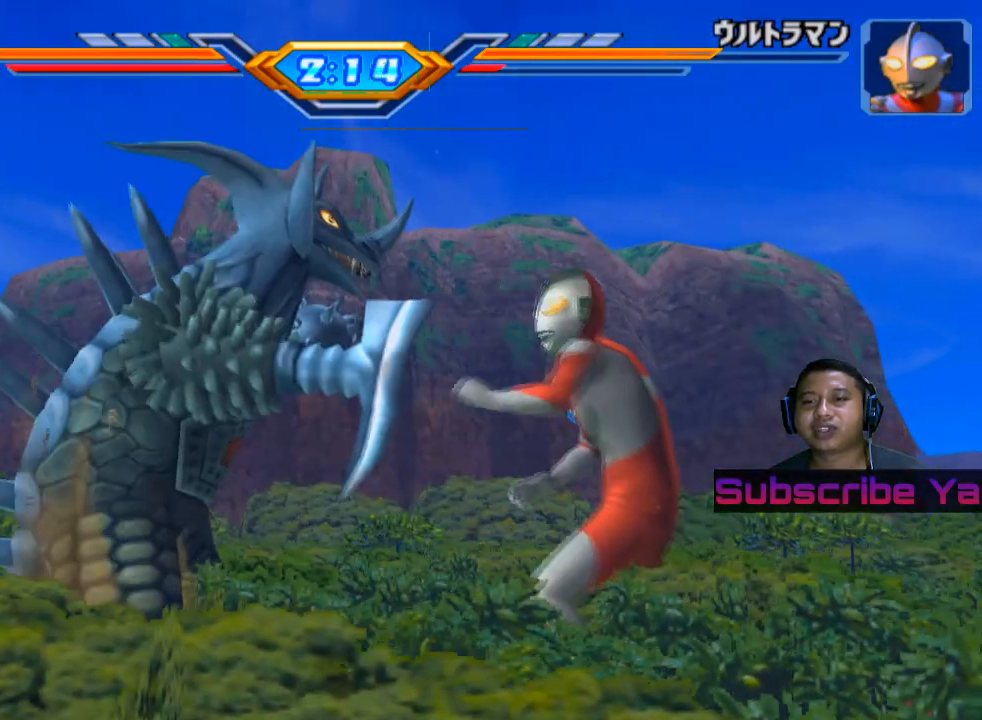
{"buttons": [], "left_stick": "center", "events": []}
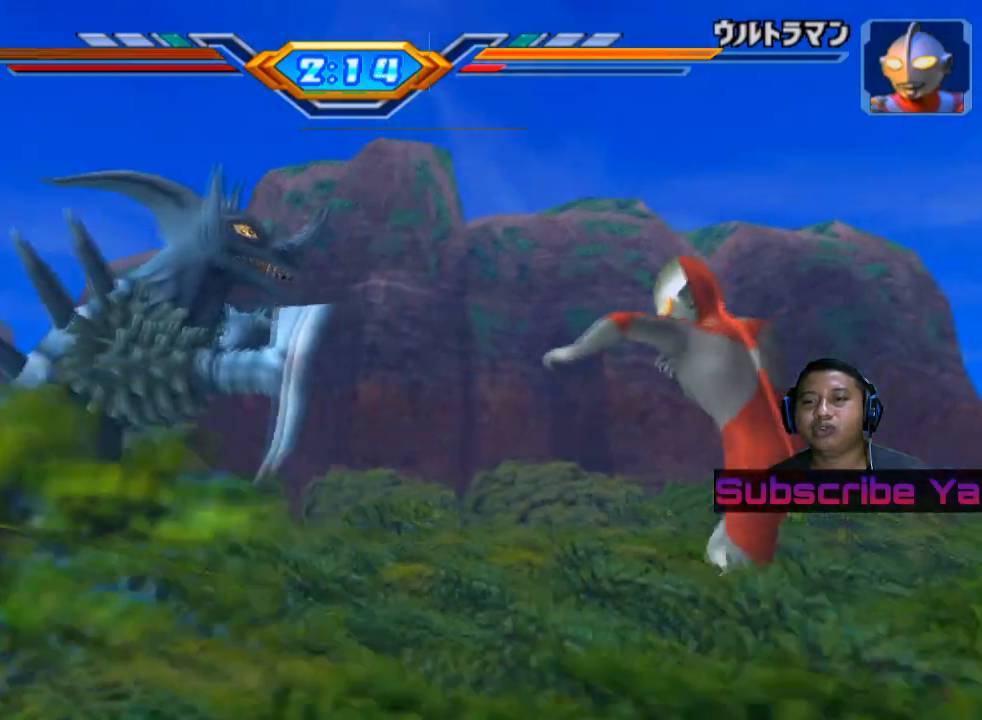
{"buttons": [], "left_stick": "center", "events": []}
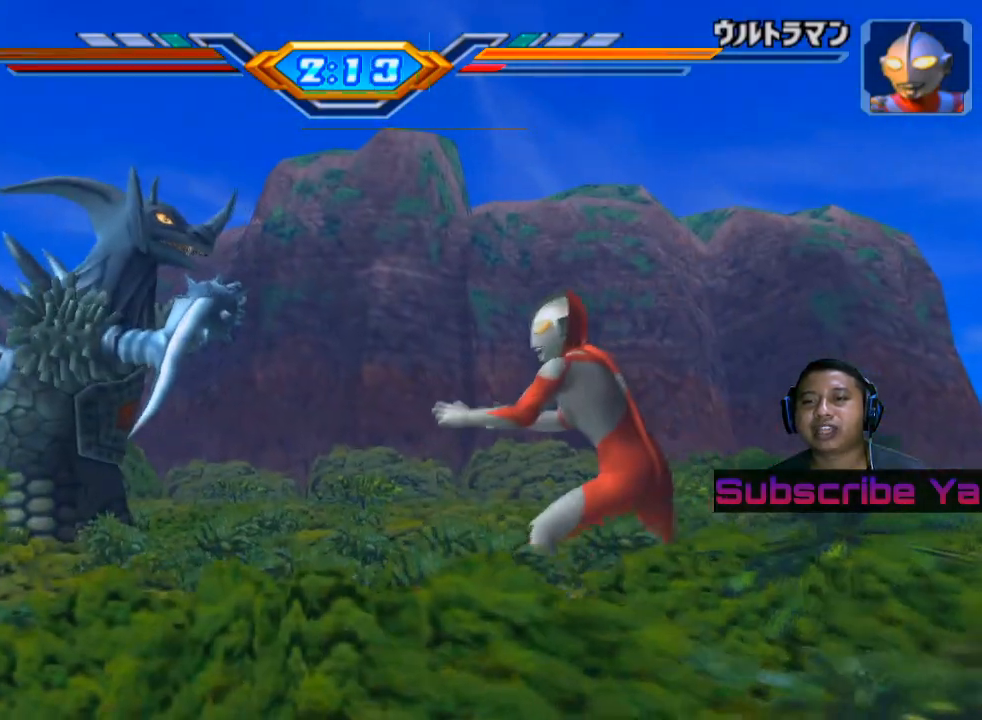
{"buttons": [], "left_stick": "right", "events": [[340, "left_stick", "right"]]}
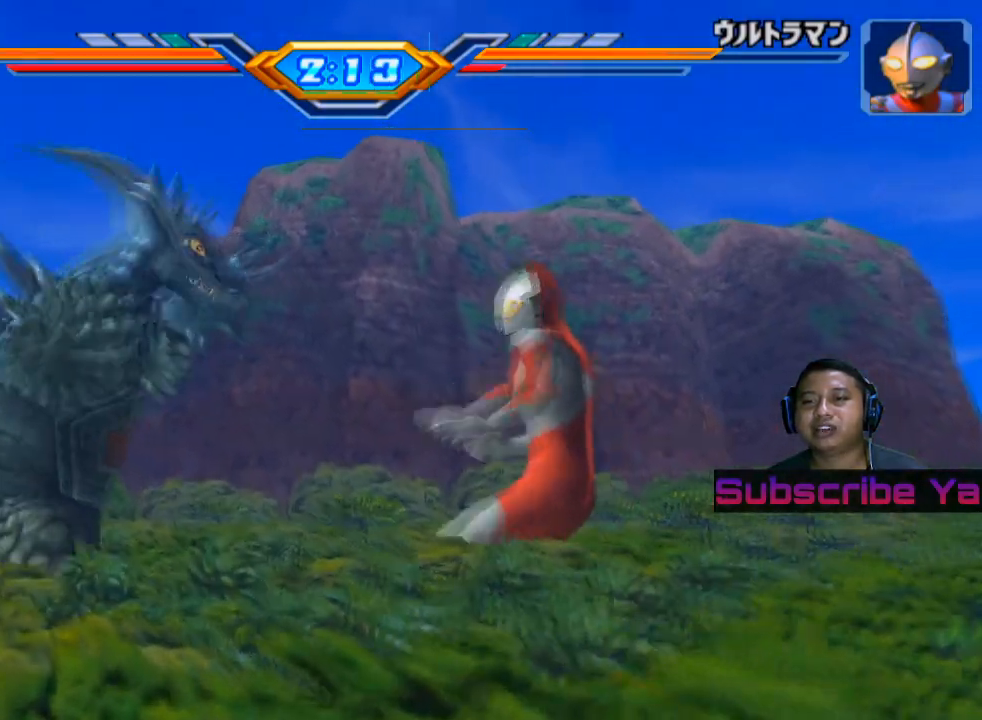
{"buttons": [], "left_stick": "center", "events": [[400, "left_stick", "center"]]}